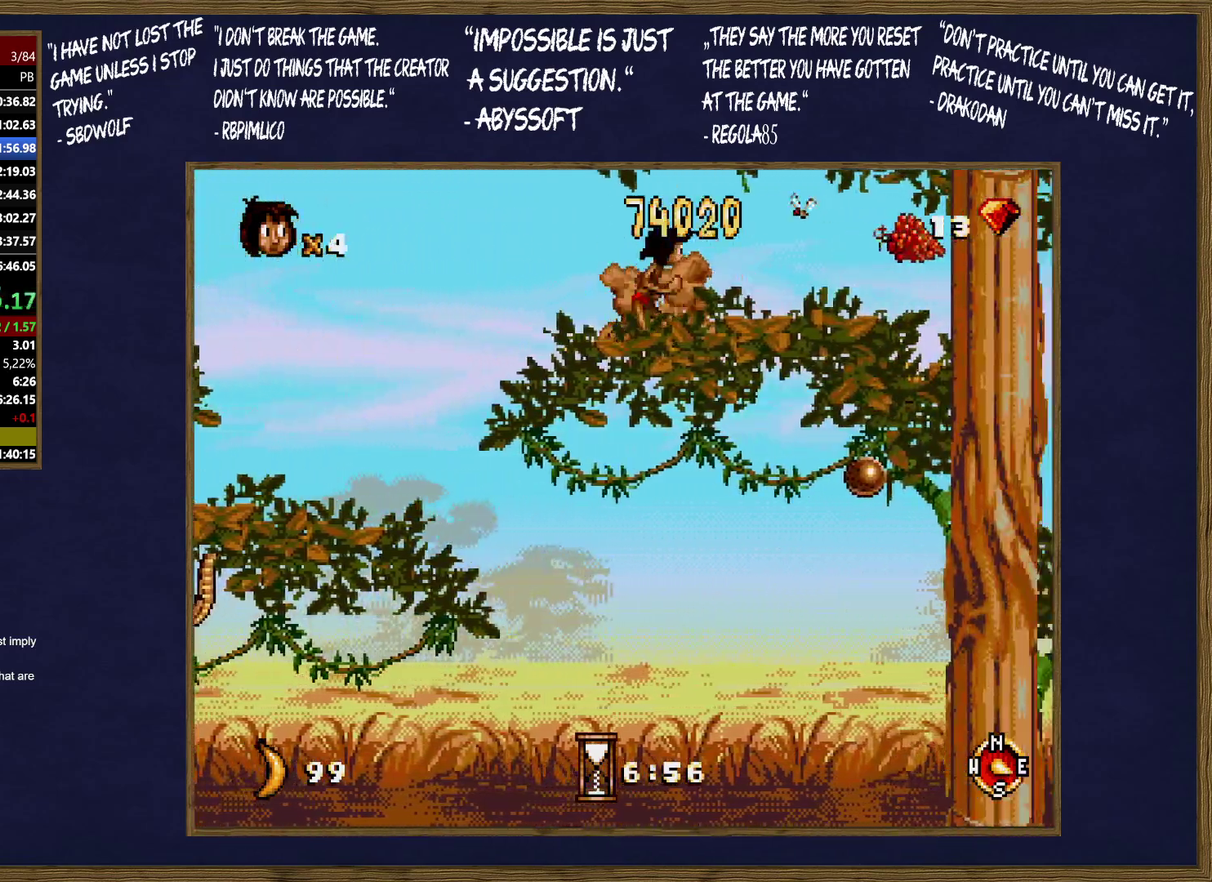
Gameplay with a controller (Xbox layout); each line is a JSON object with the inputs held at the frame after it. "events" lists button and stick changes between this image and that frame as [ms after this image, input, new state], when the widget could be followed in between. Not read: DPAD_RIGHT L1 L2 L3 R1 R2 R3.
{"buttons": [], "events": []}
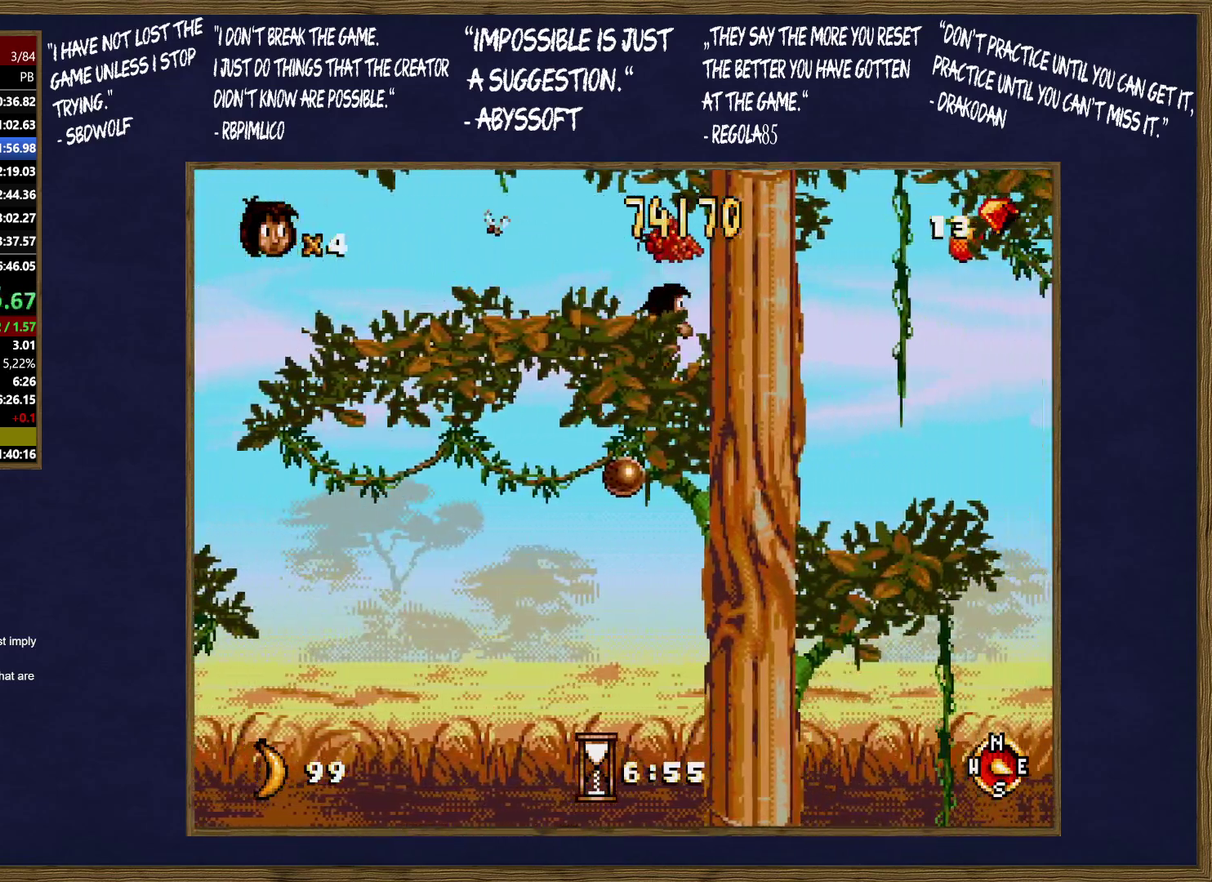
{"buttons": [], "events": []}
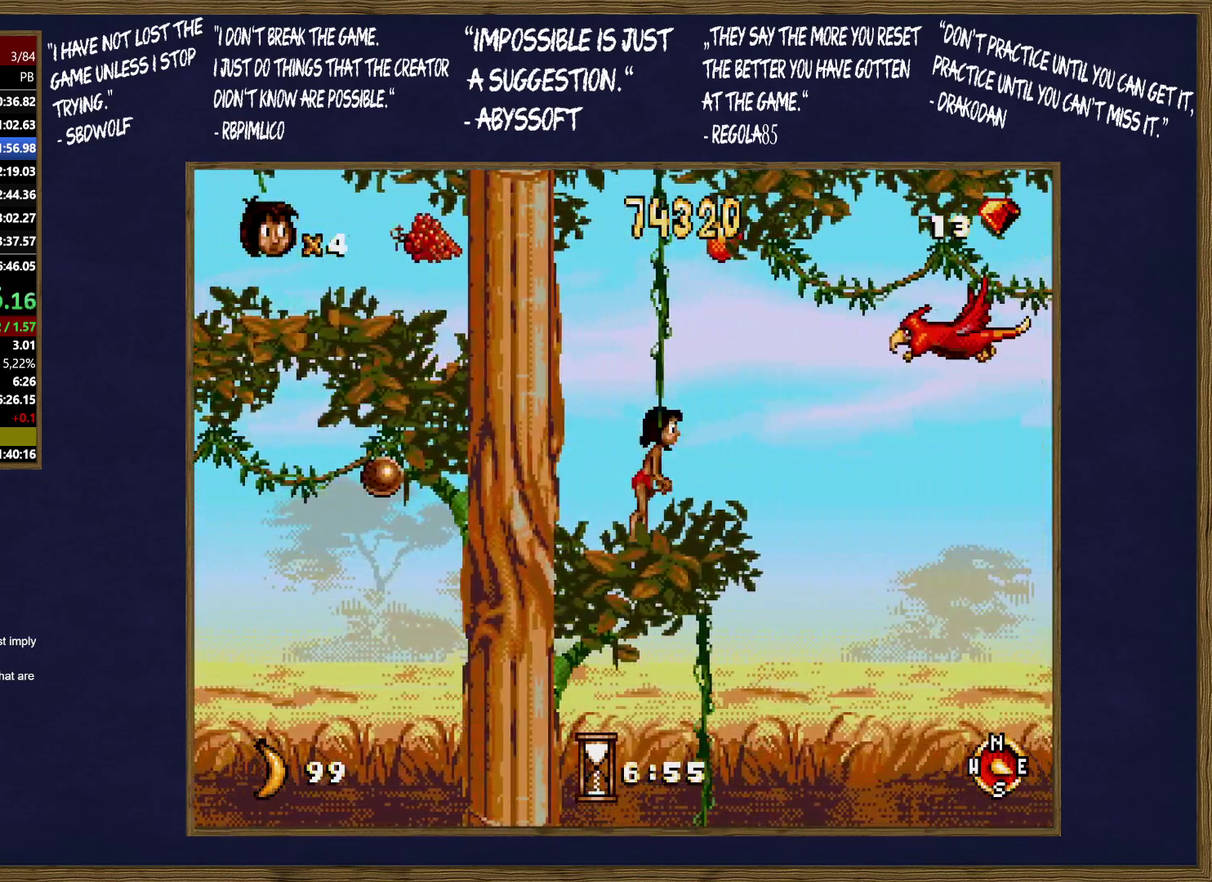
{"buttons": ["C"], "events": [[150, "C", "down"]]}
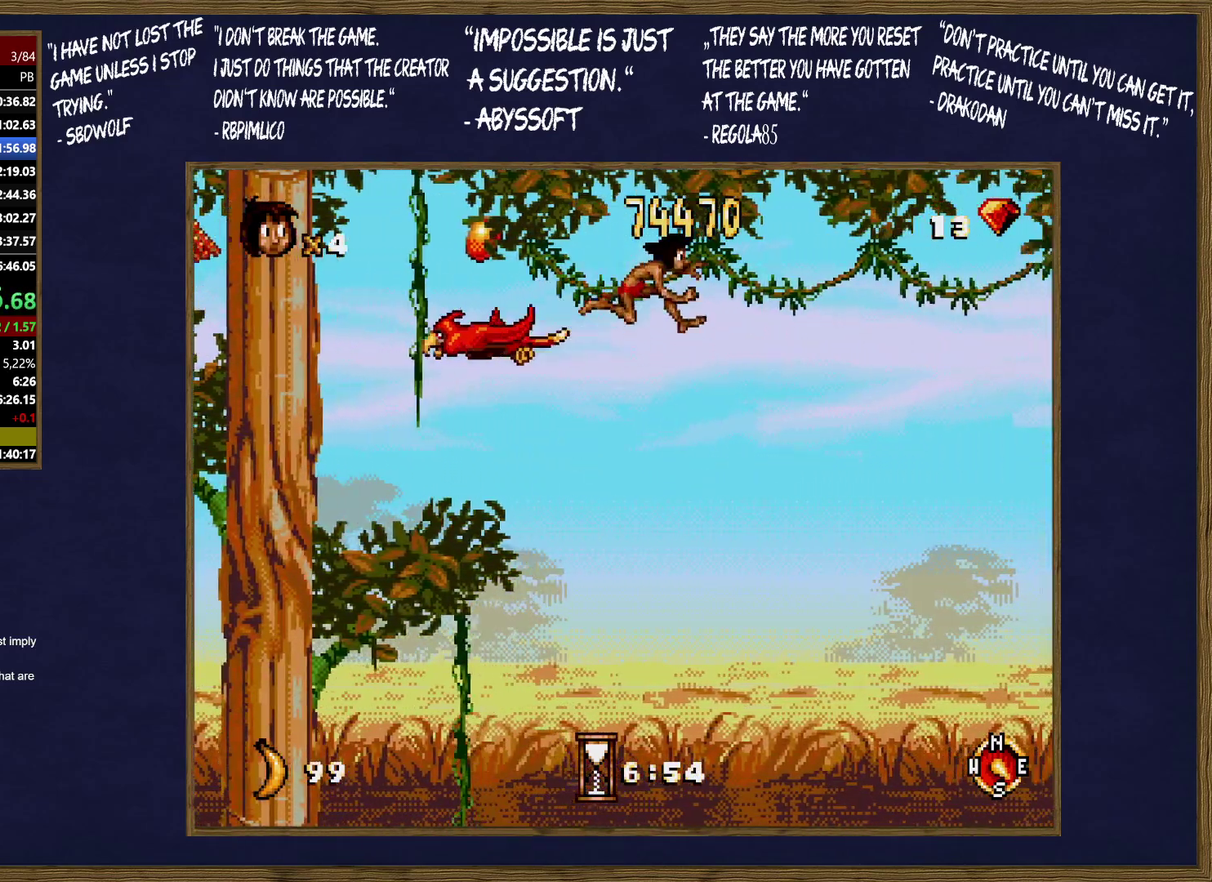
{"buttons": [], "events": [[150, "C", "up"], [317, "C", "down"], [433, "C", "up"]]}
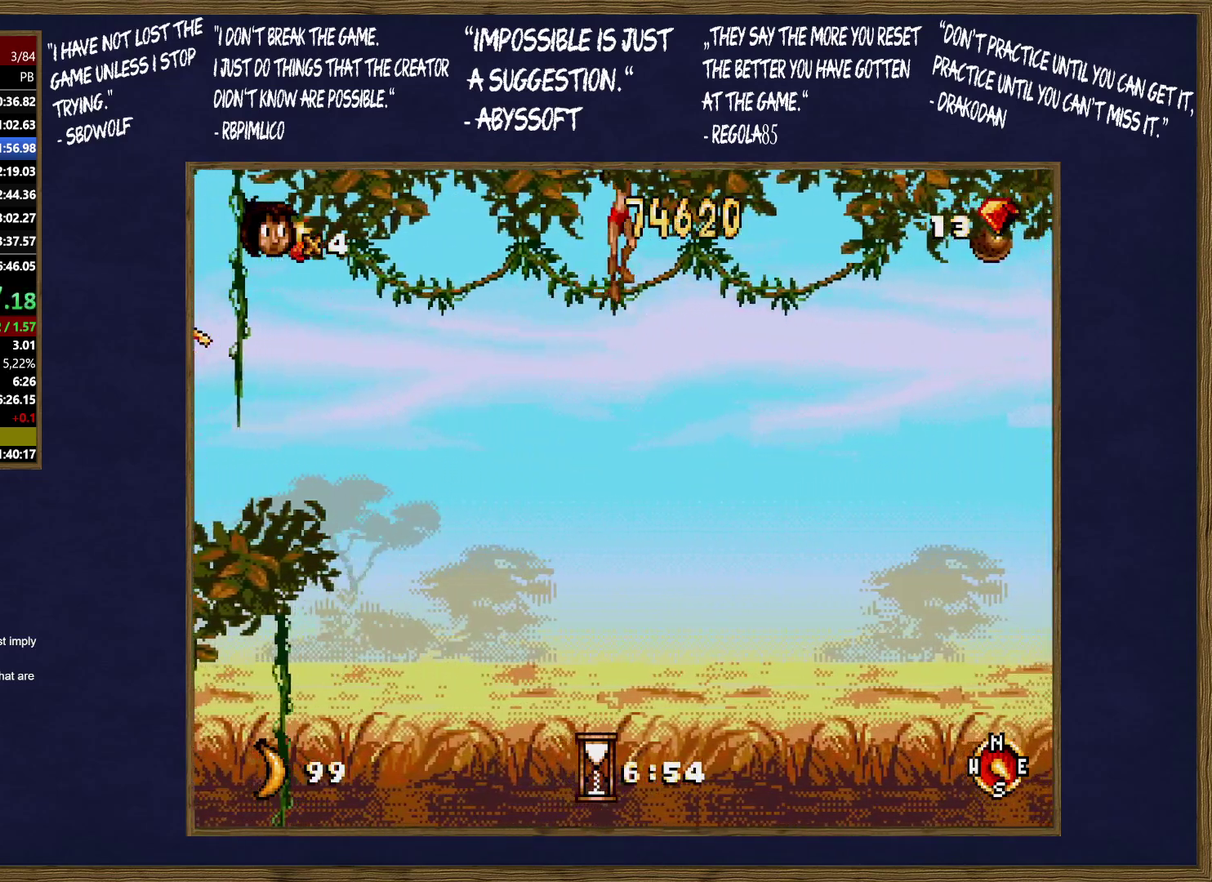
{"buttons": [], "events": []}
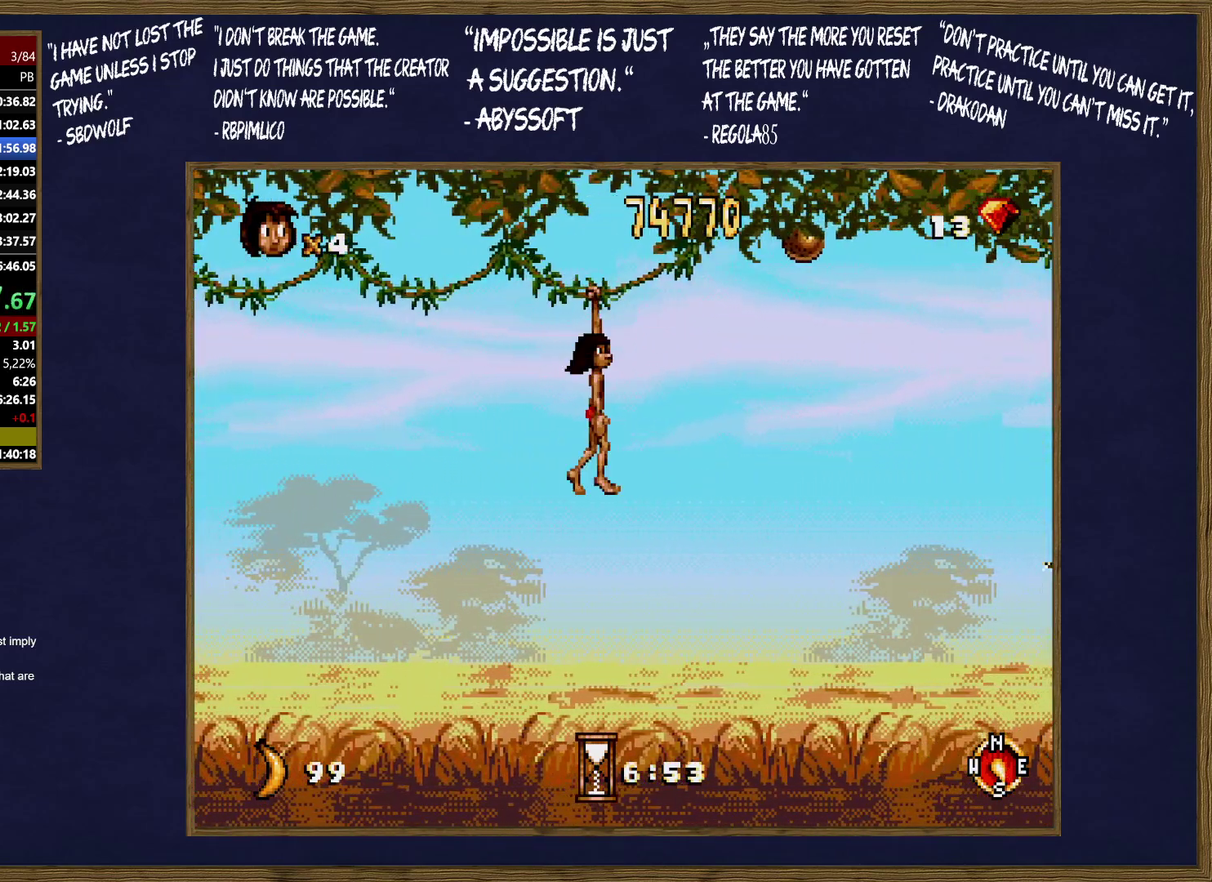
{"buttons": ["C"], "events": [[33, "C", "down"]]}
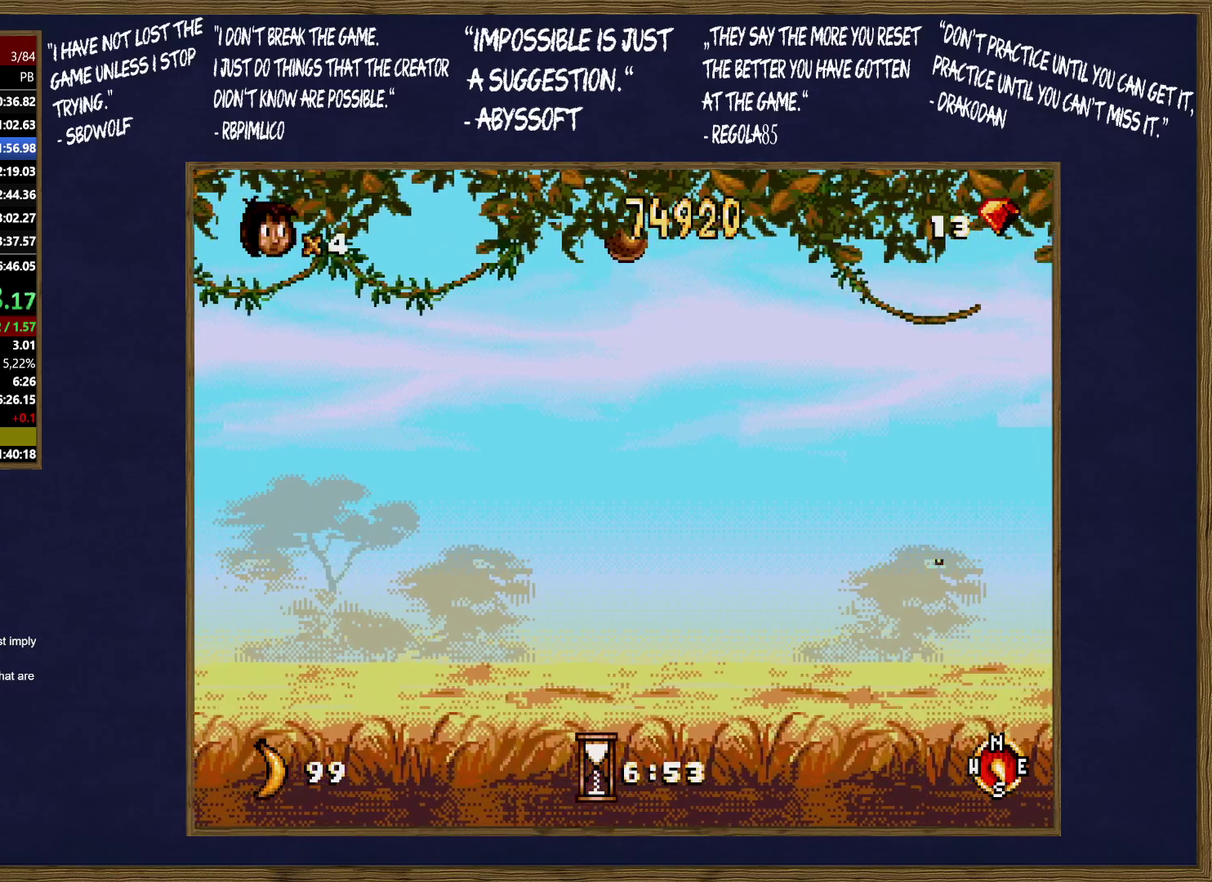
{"buttons": ["B"], "events": [[67, "C", "up"], [267, "C", "down"], [317, "C", "up"], [450, "B", "down"]]}
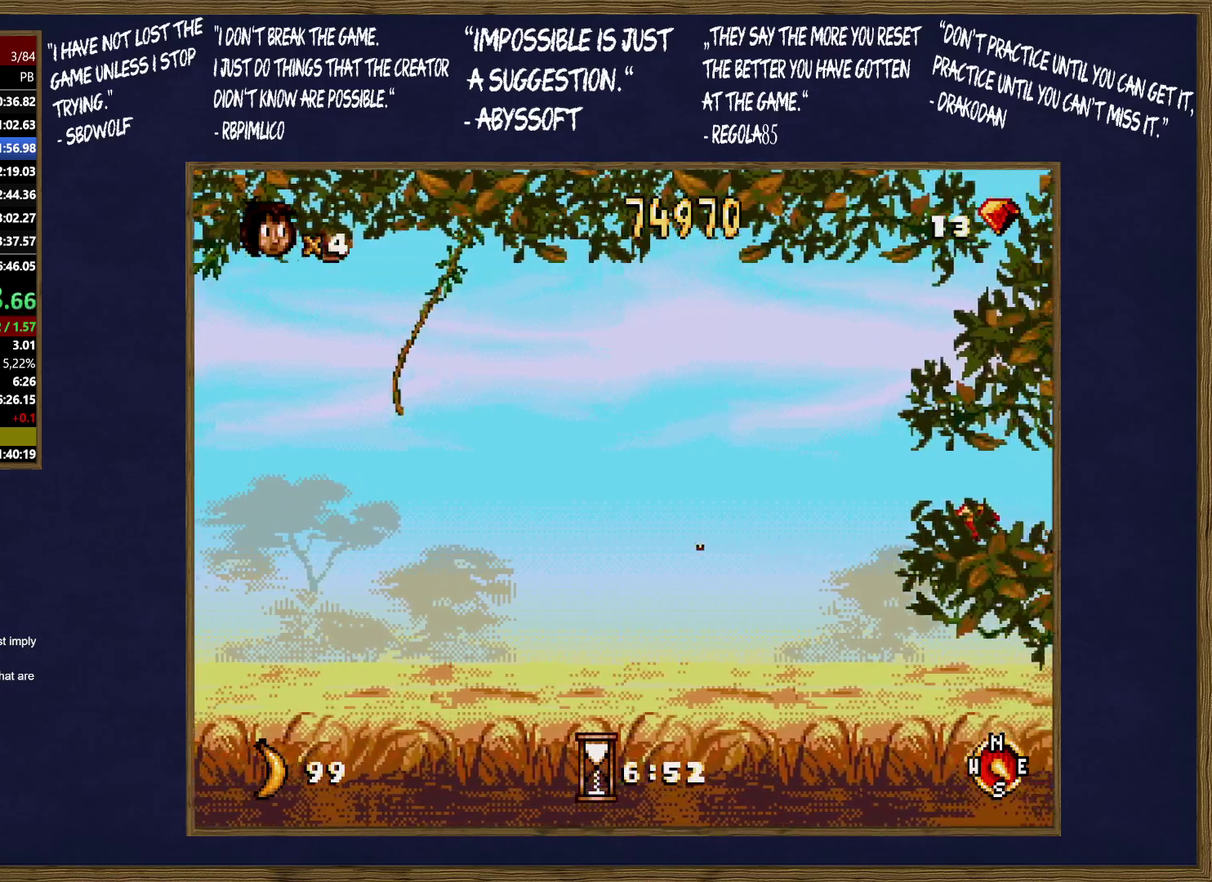
{"buttons": ["B"], "events": [[17, "B", "up"], [83, "B", "down"], [183, "B", "up"], [250, "B", "down"], [333, "B", "up"], [400, "B", "down"]]}
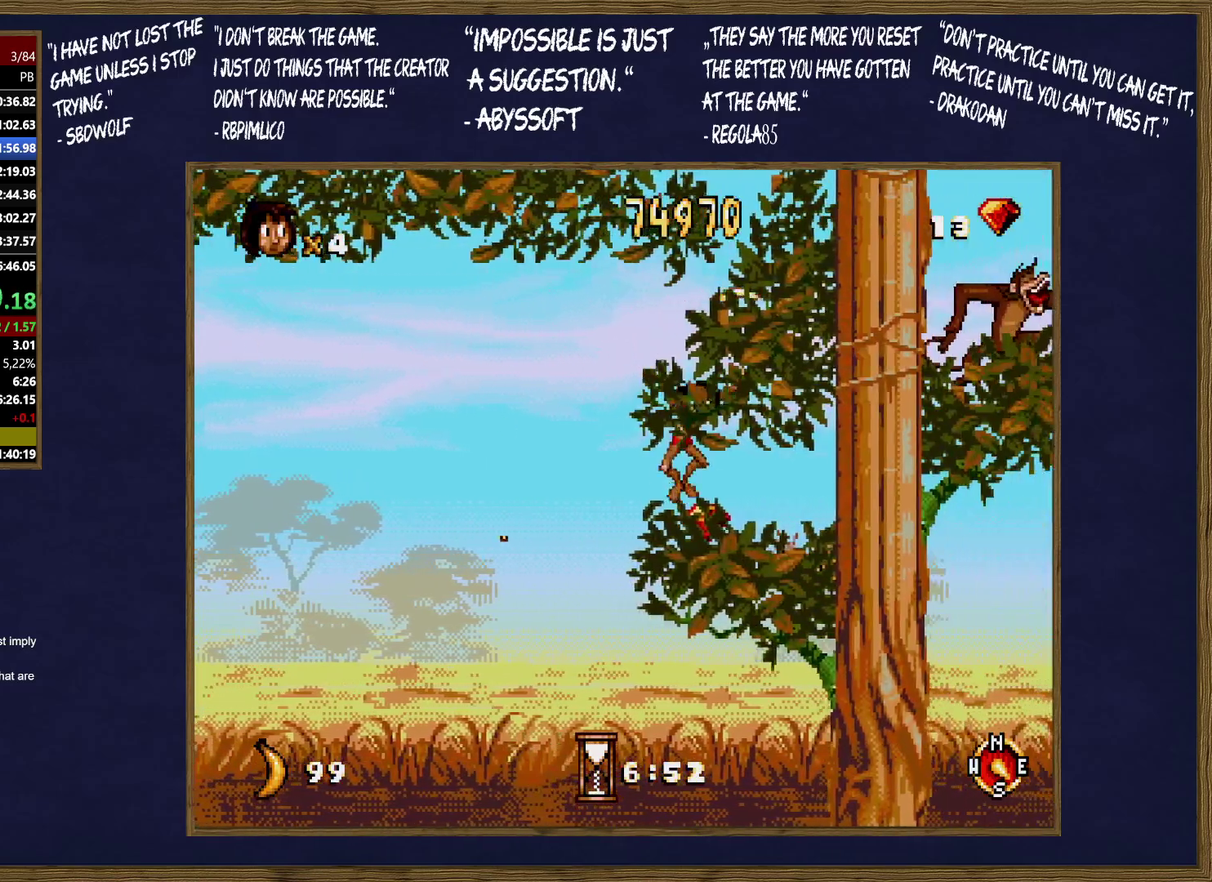
{"buttons": ["B"], "events": [[33, "B", "up"], [233, "C", "down"], [300, "B", "down"], [383, "C", "up"], [400, "B", "up"], [467, "B", "down"]]}
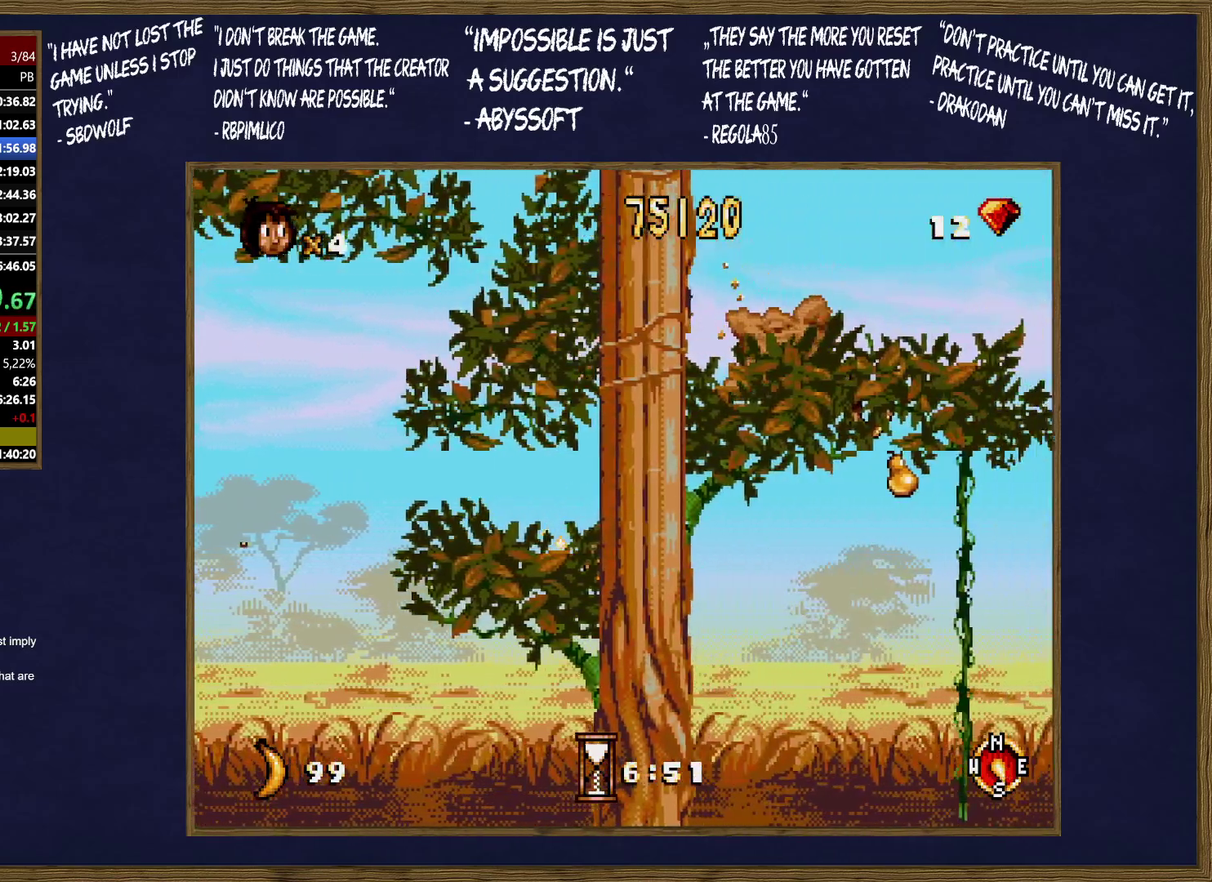
{"buttons": [], "events": [[33, "B", "up"]]}
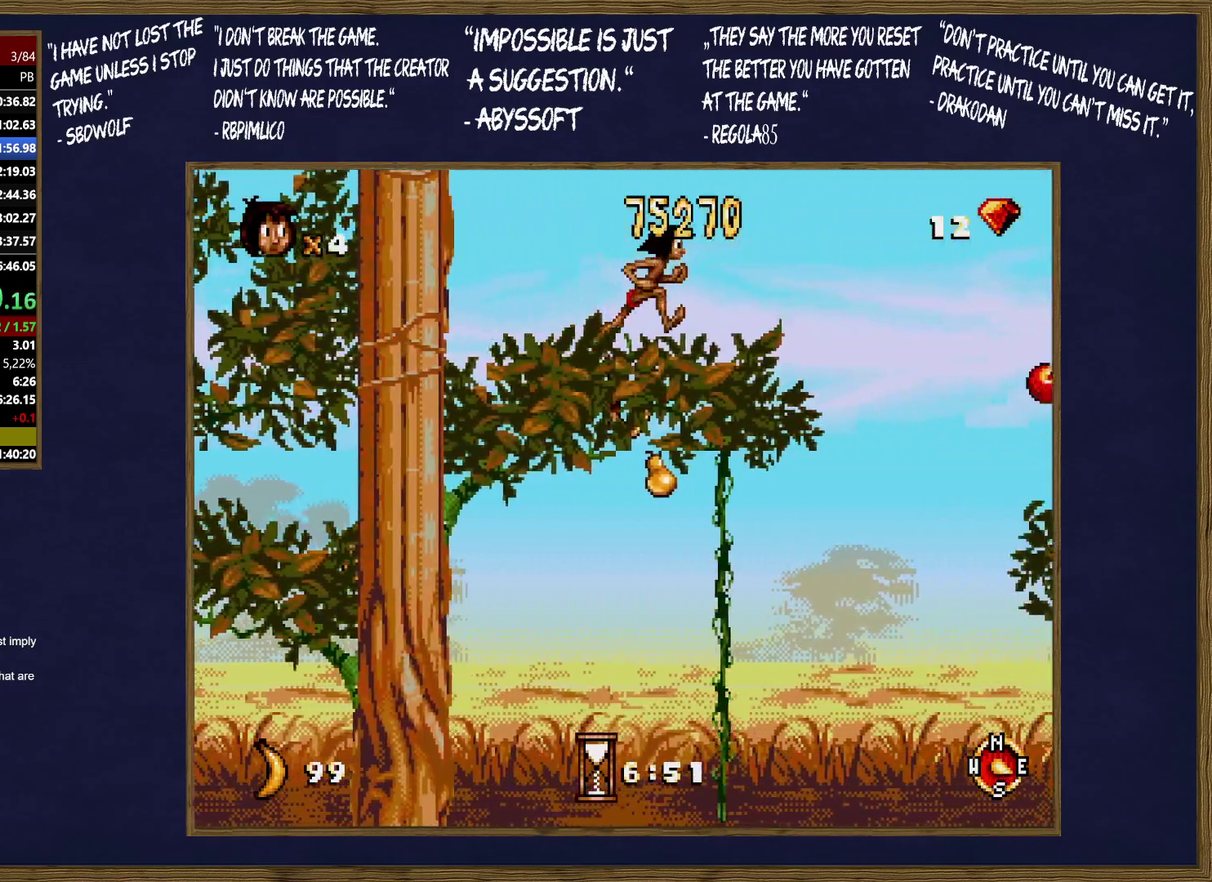
{"buttons": [], "events": [[233, "C", "down"], [300, "C", "up"]]}
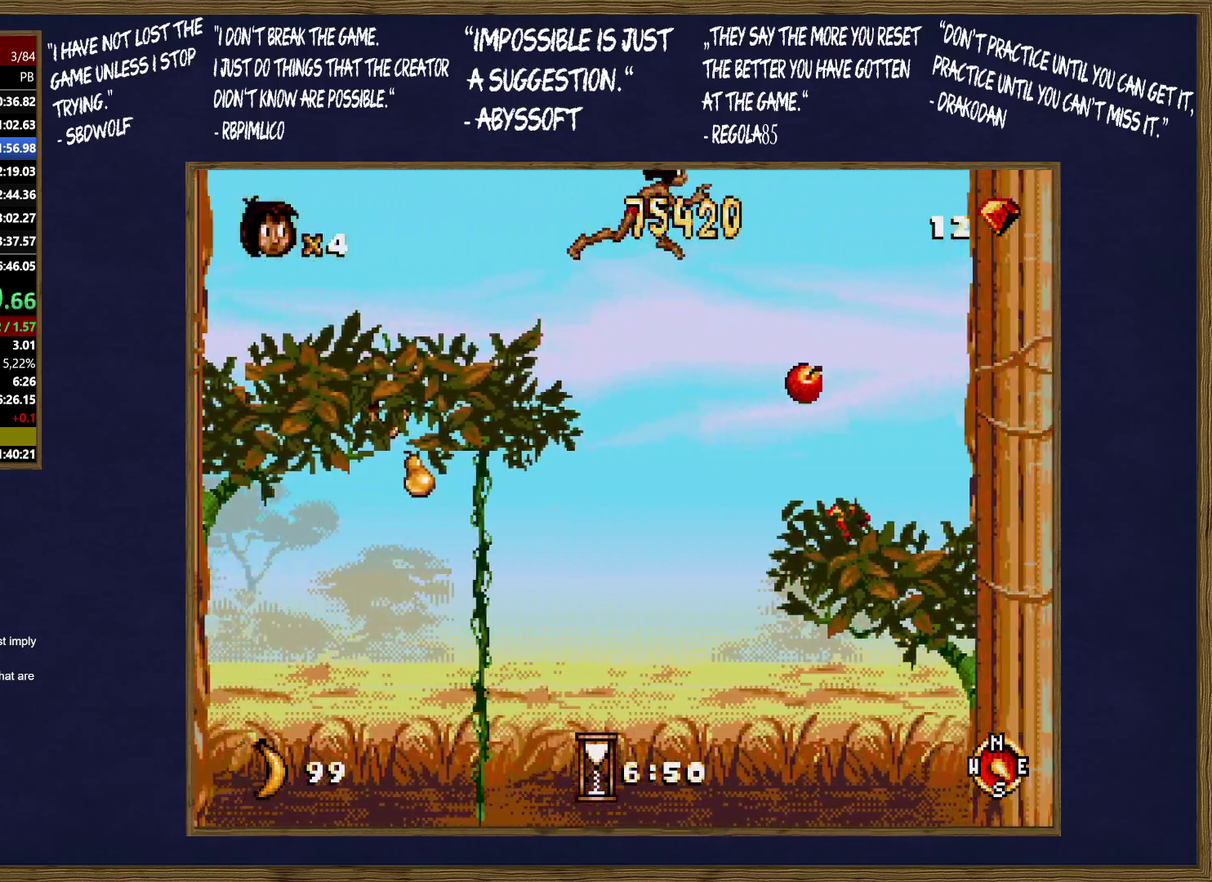
{"buttons": ["C"], "events": [[500, "C", "down"]]}
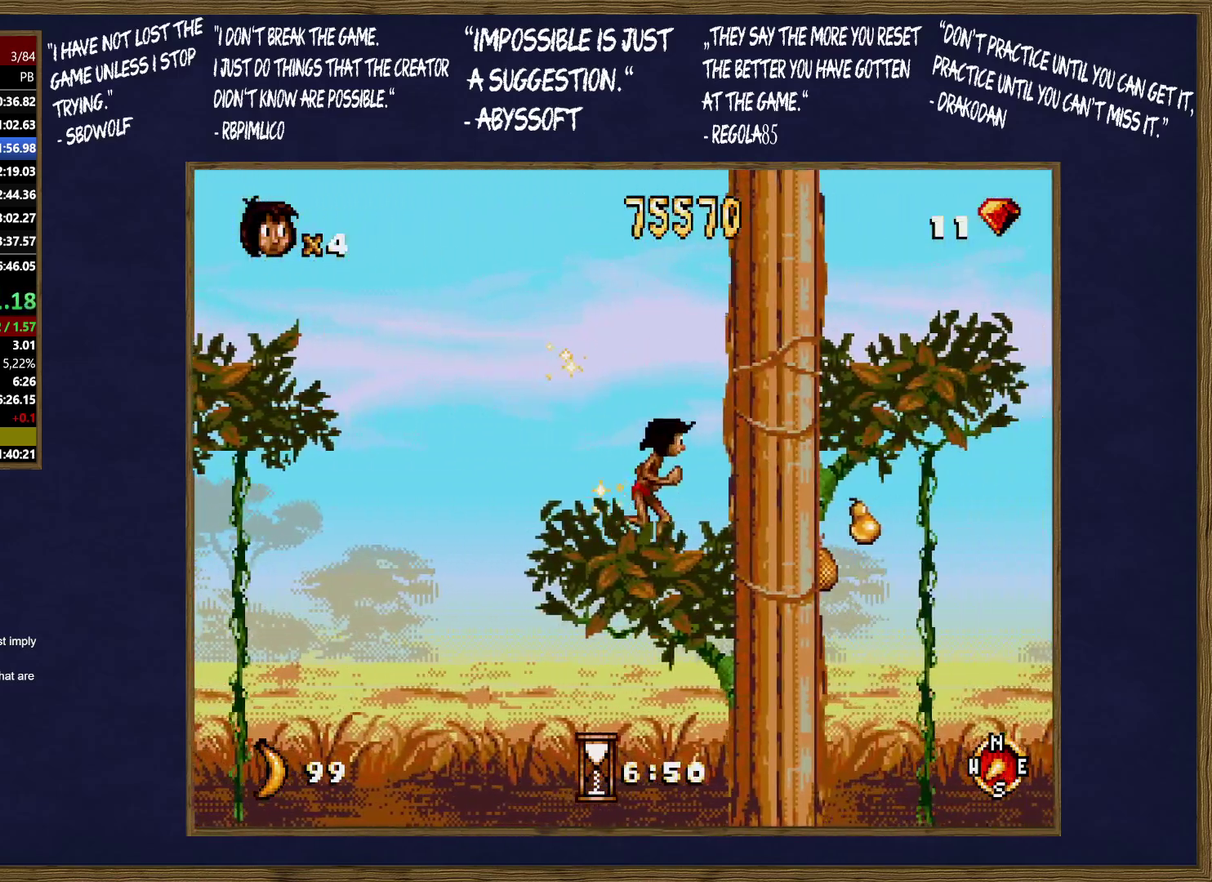
{"buttons": [], "events": [[233, "C", "up"]]}
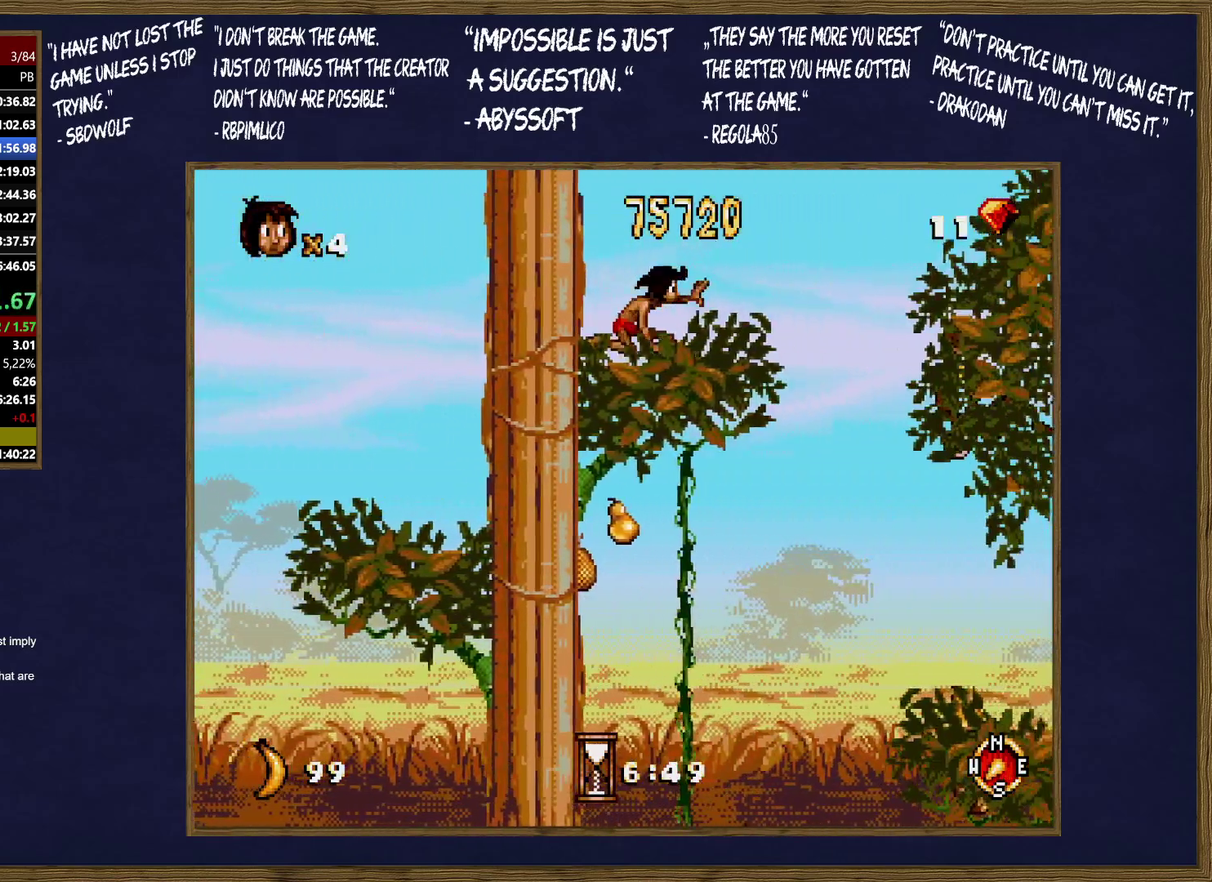
{"buttons": [], "events": [[167, "C", "down"], [300, "C", "up"]]}
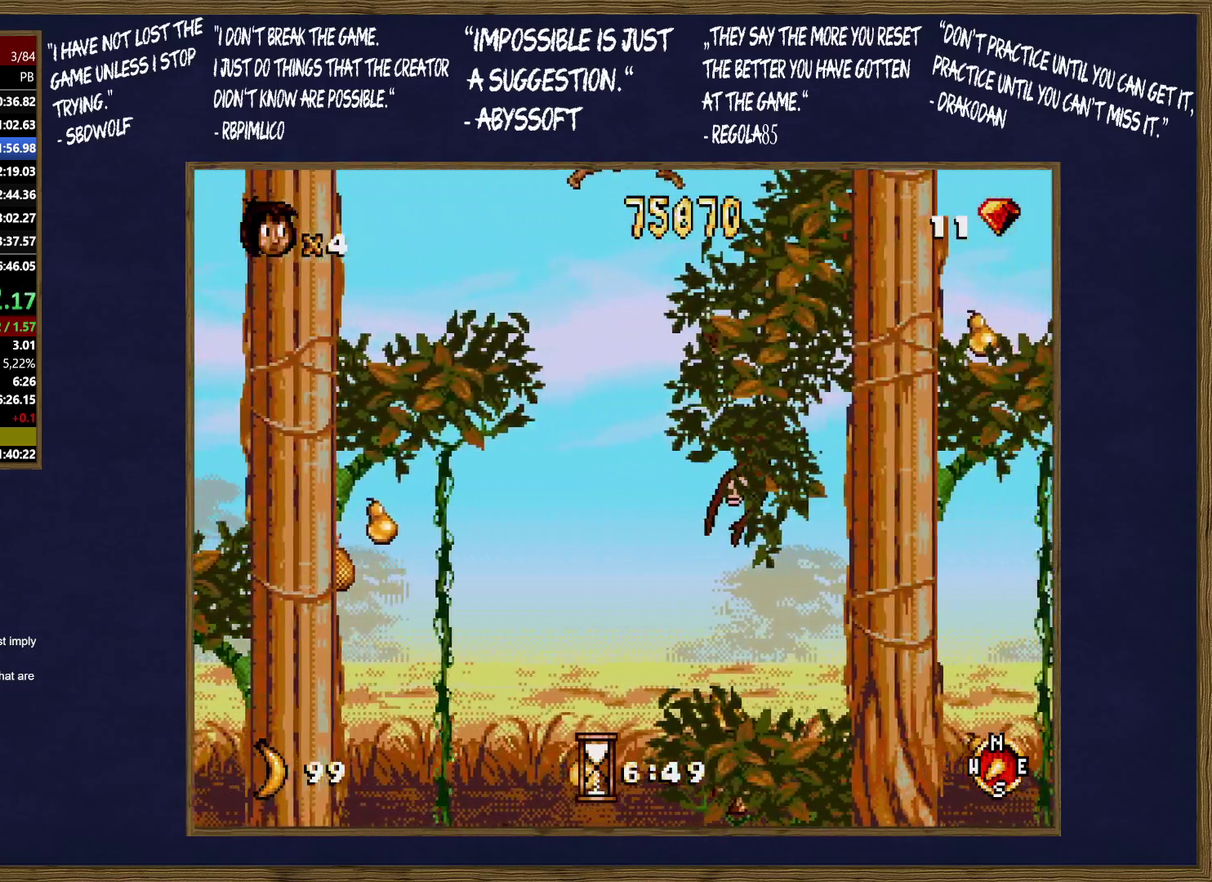
{"buttons": [], "events": []}
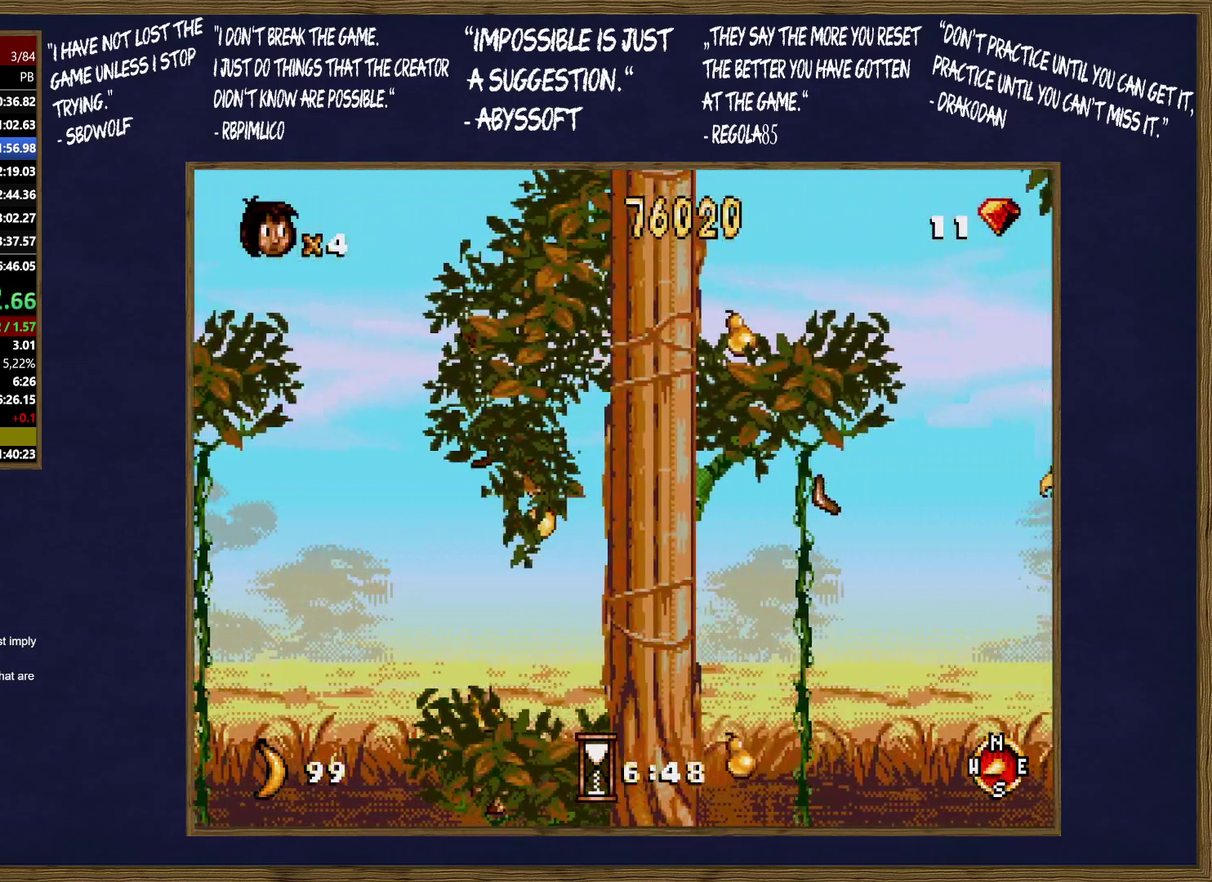
{"buttons": ["C"], "events": [[500, "C", "down"]]}
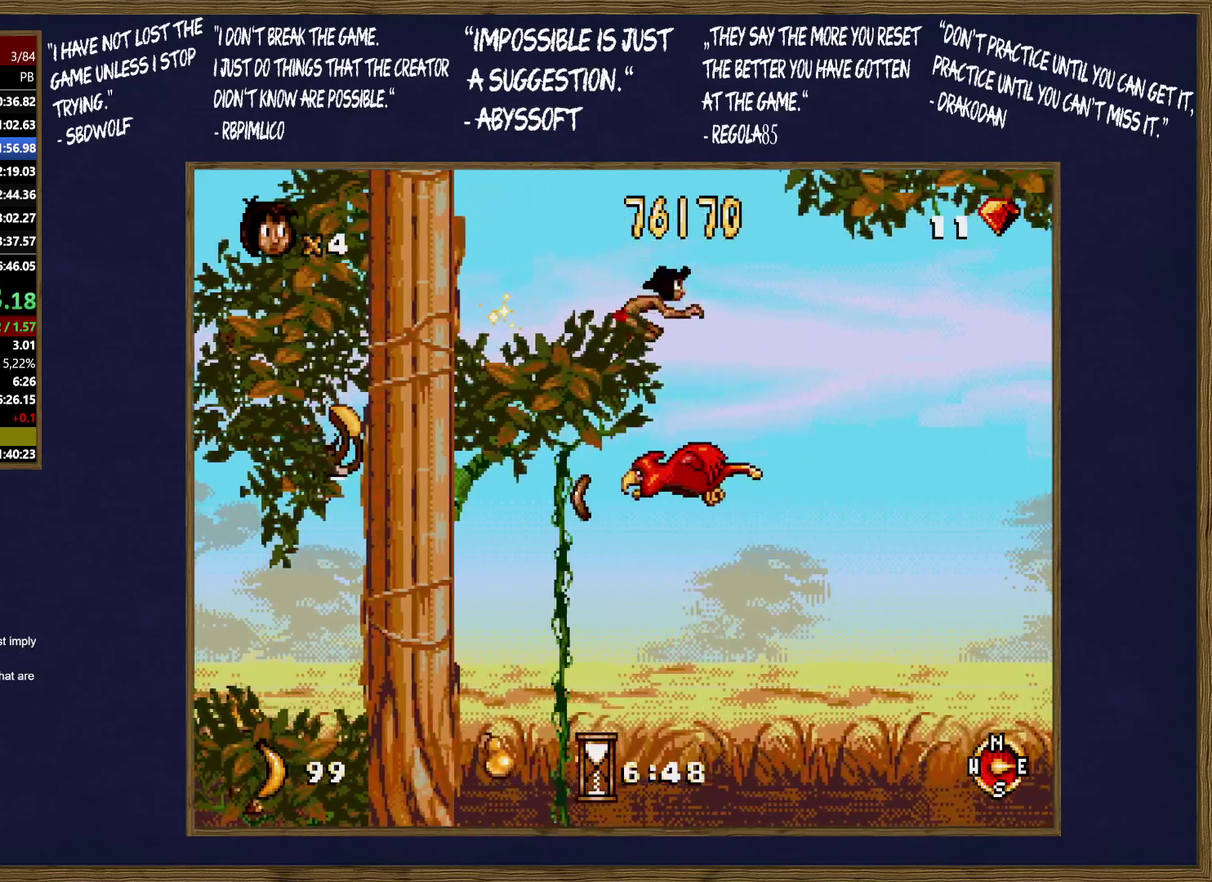
{"buttons": [], "events": [[500, "C", "up"]]}
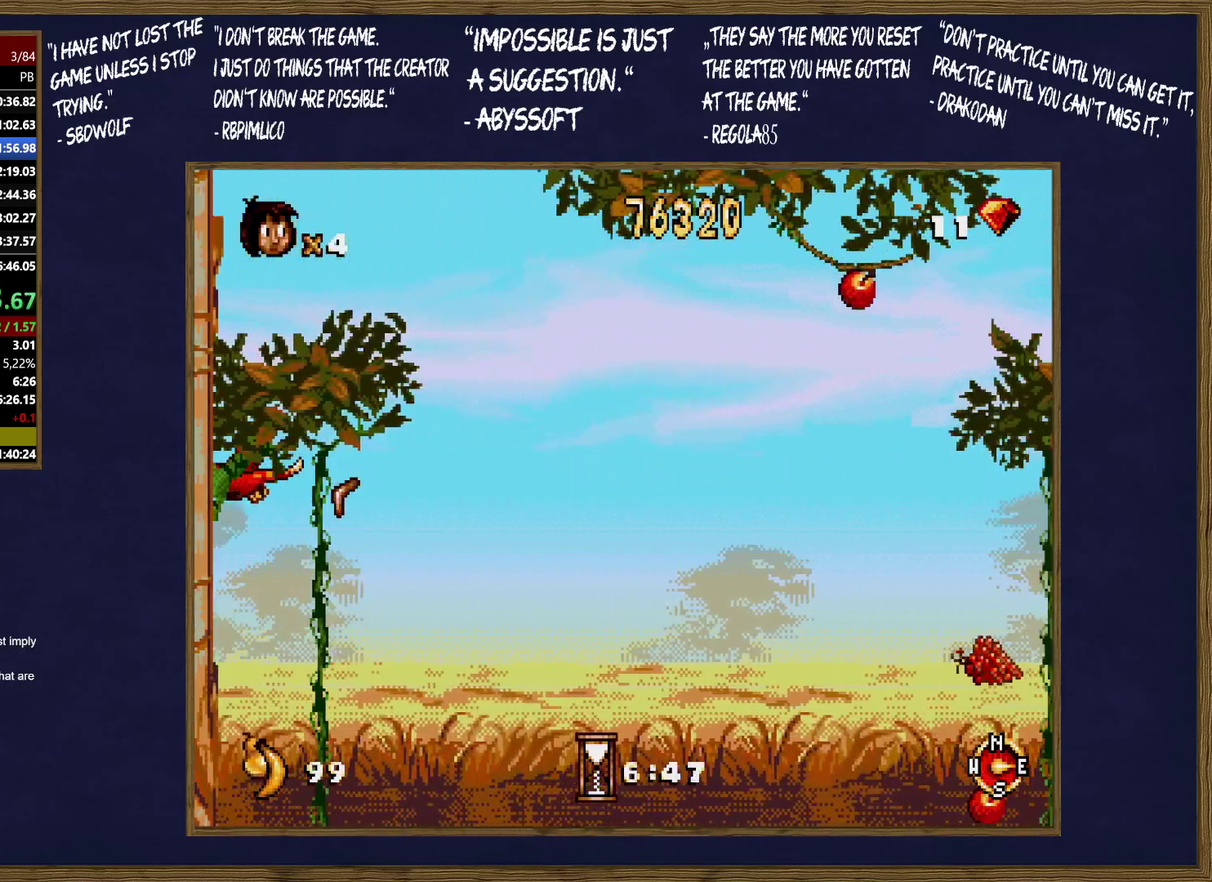
{"buttons": [], "events": [[217, "C", "down"], [283, "C", "up"]]}
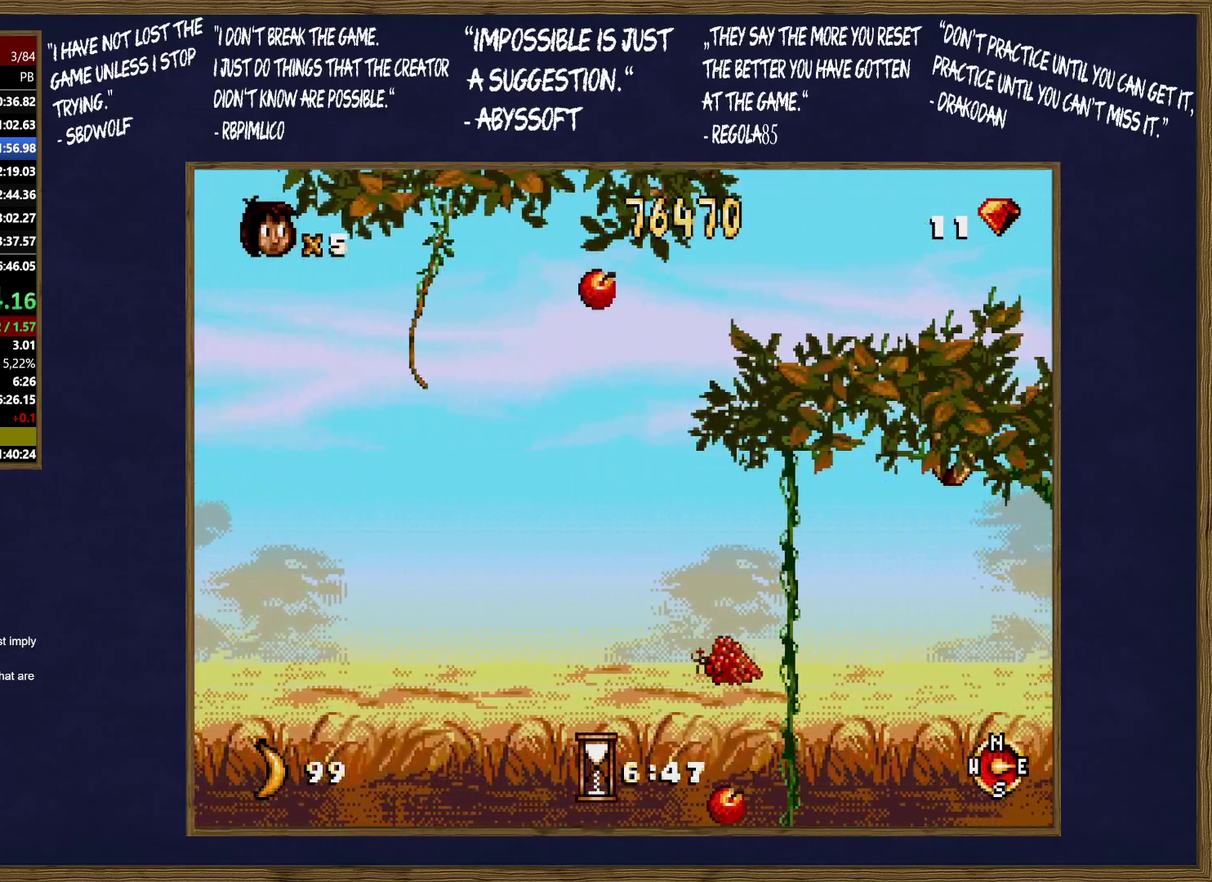
{"buttons": [], "events": []}
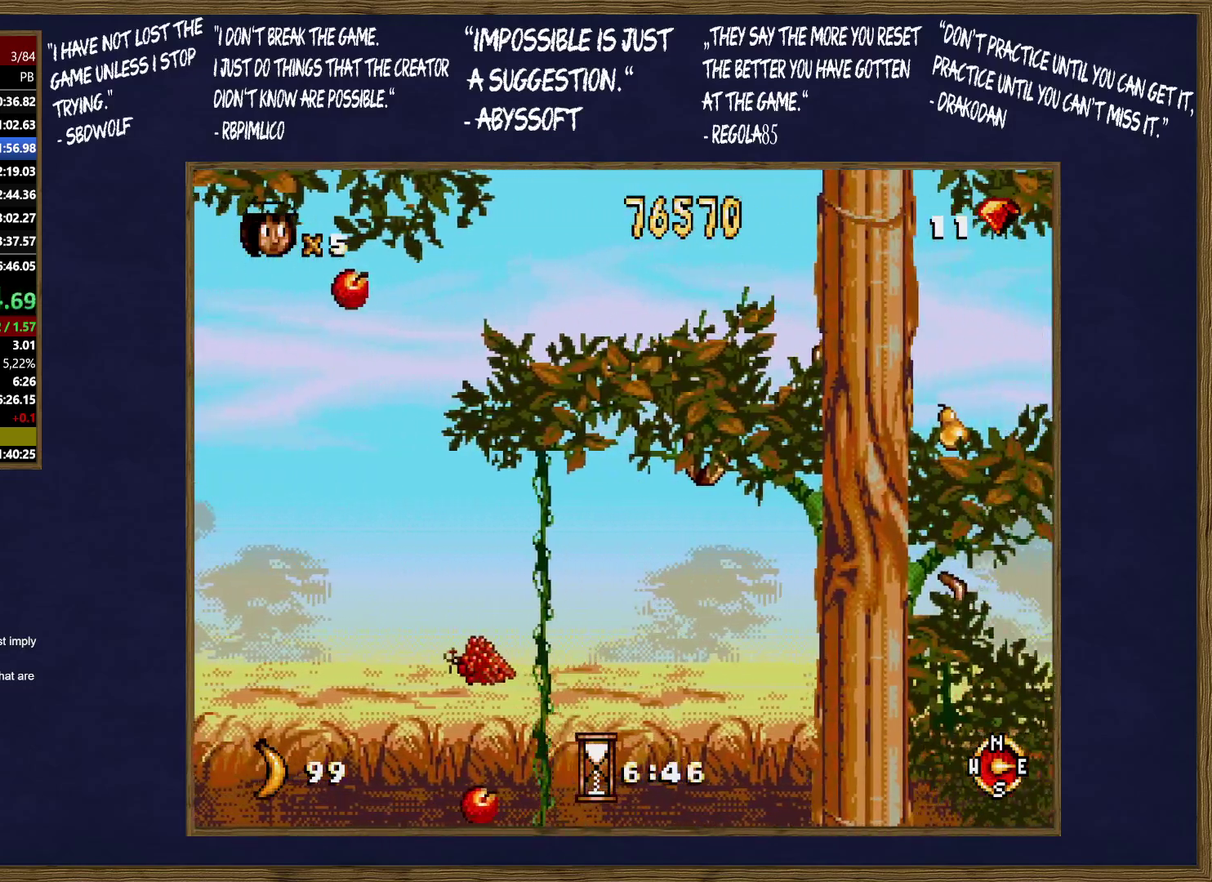
{"buttons": [], "events": []}
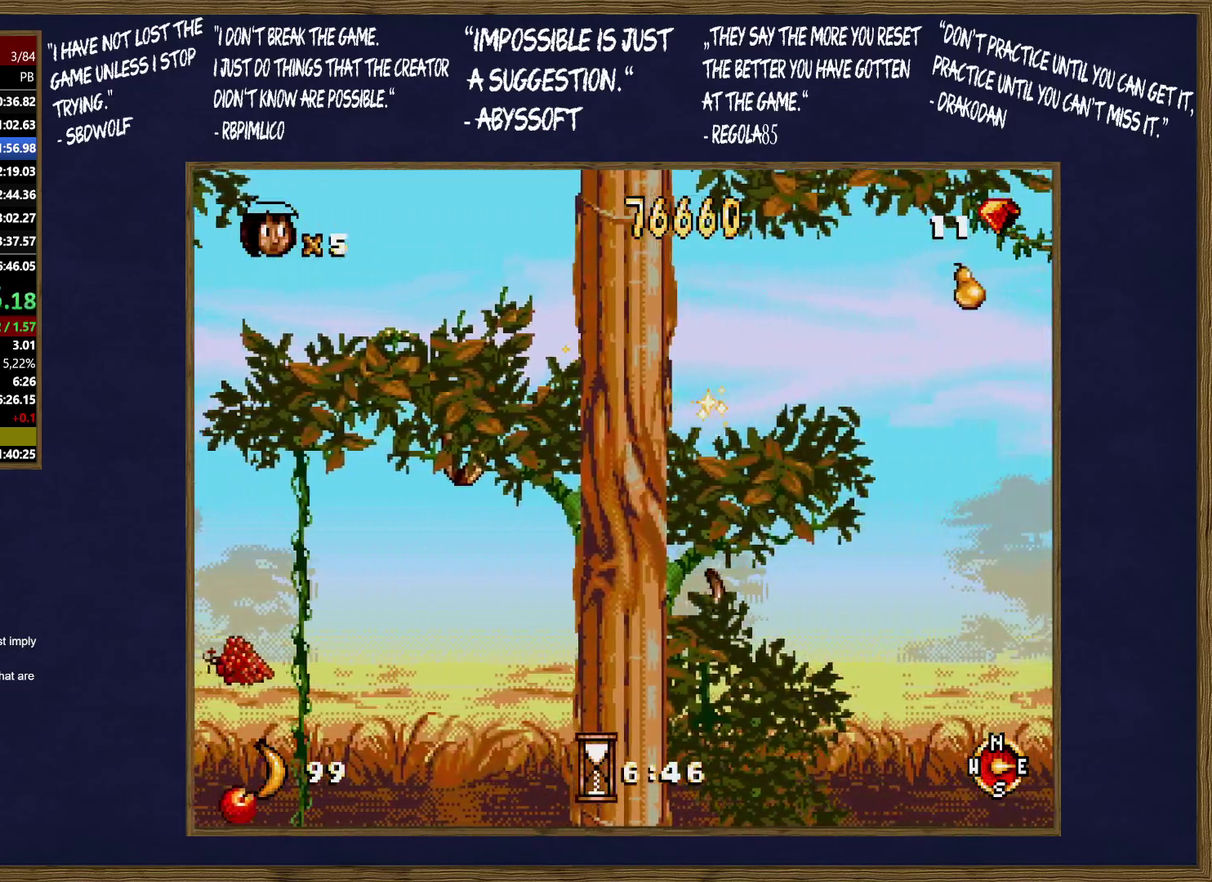
{"buttons": ["C"], "events": [[283, "C", "down"]]}
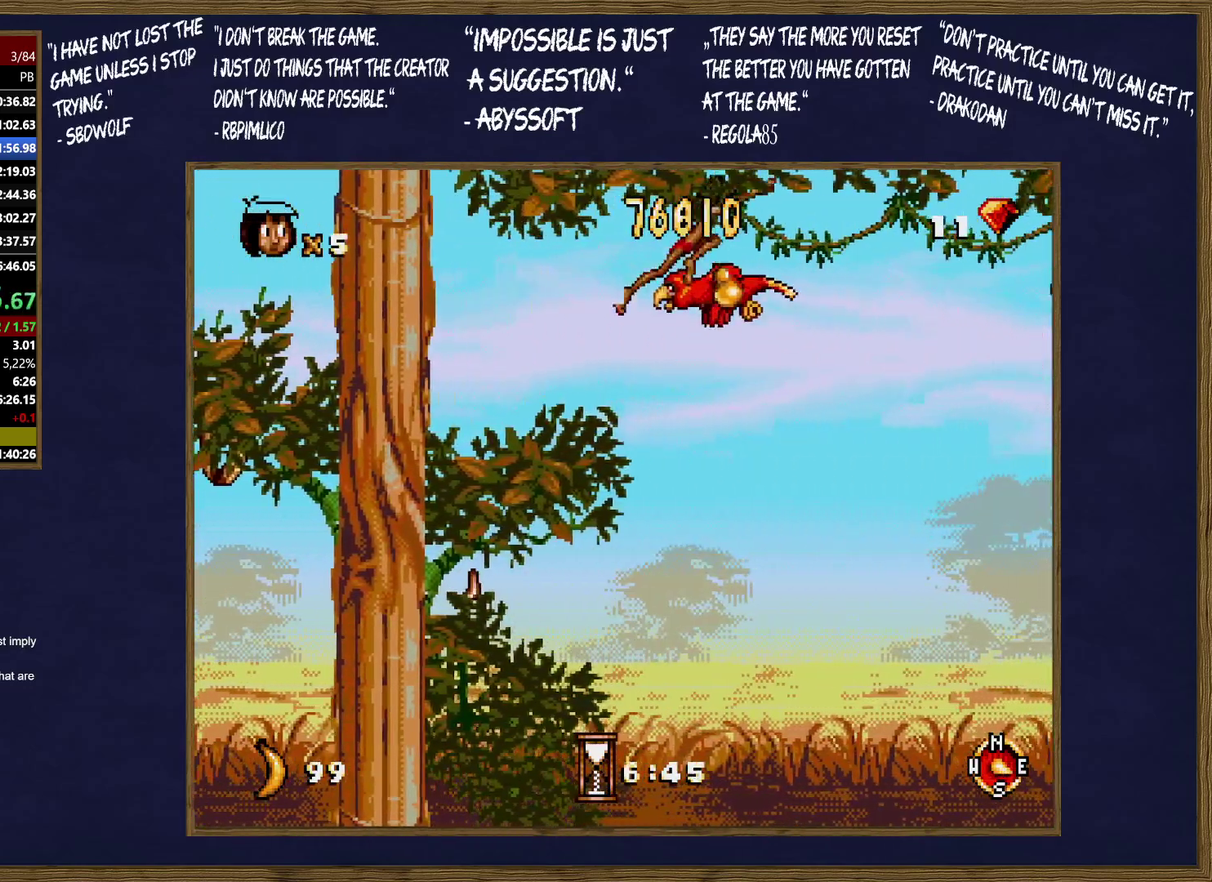
{"buttons": [], "events": [[300, "C", "up"]]}
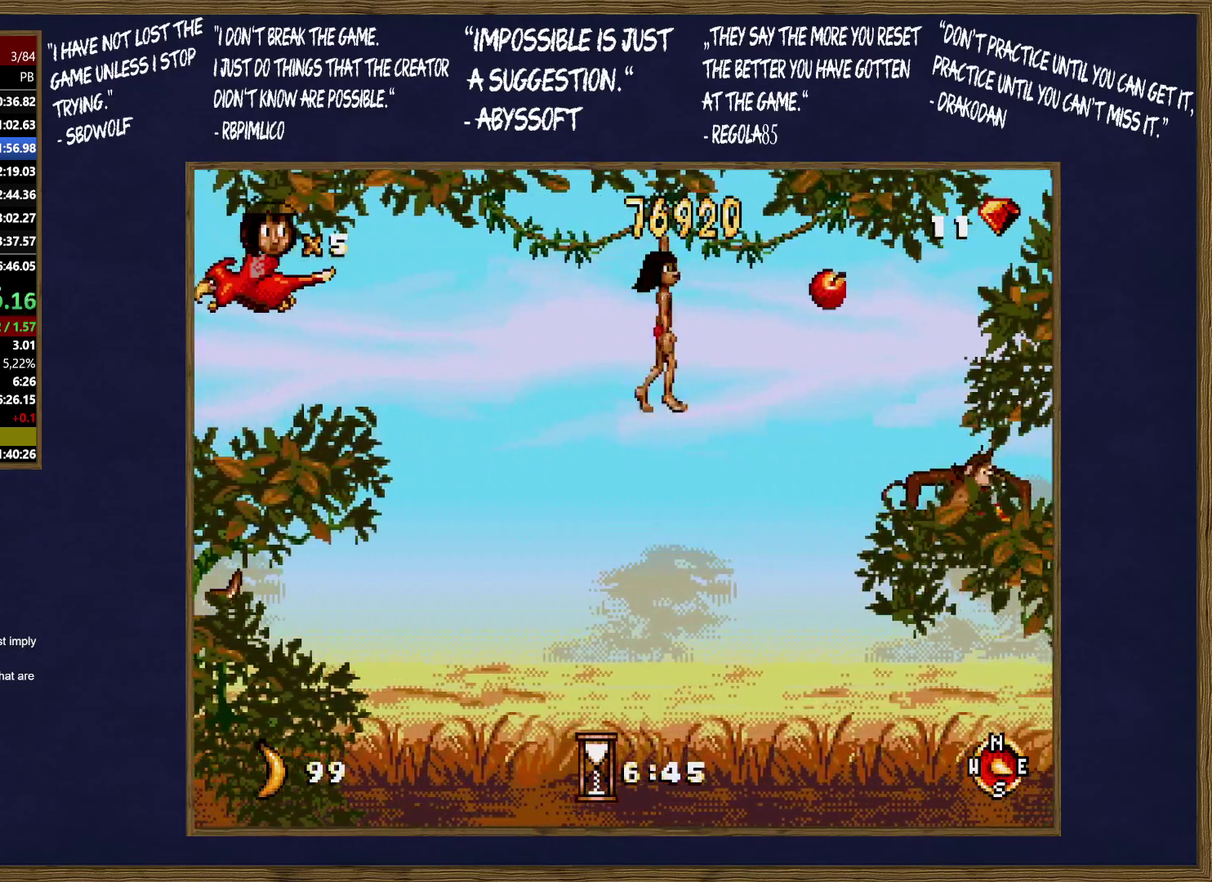
{"buttons": [], "events": [[33, "C", "down"], [117, "C", "up"]]}
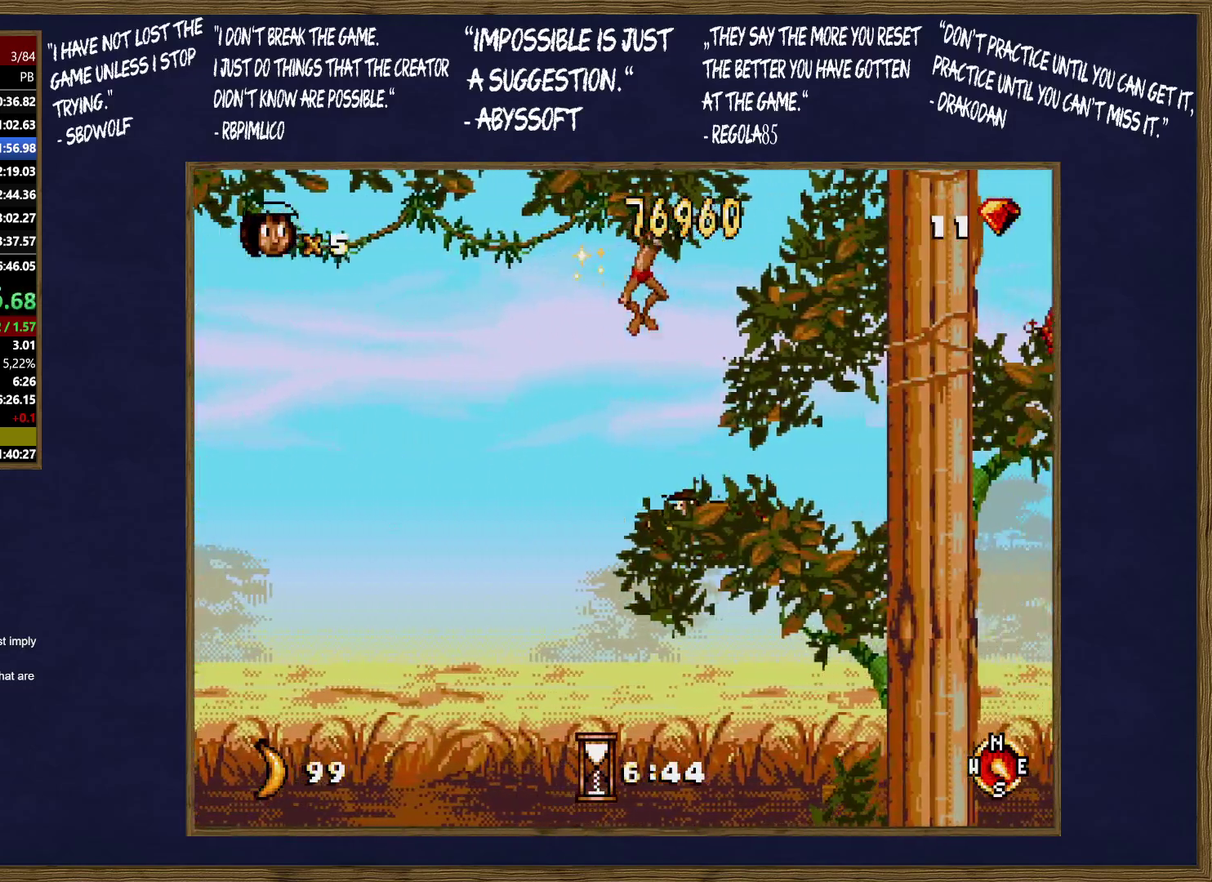
{"buttons": [], "events": []}
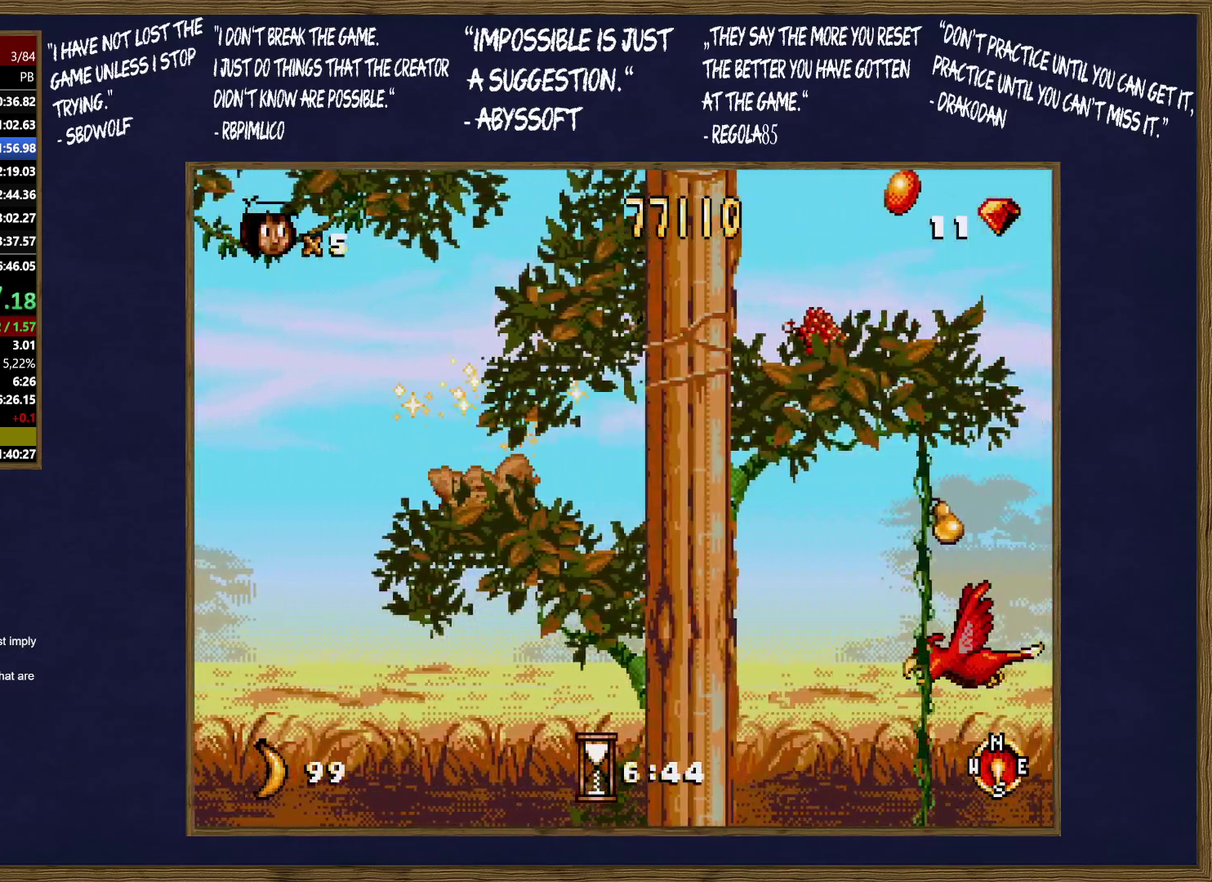
{"buttons": [], "events": []}
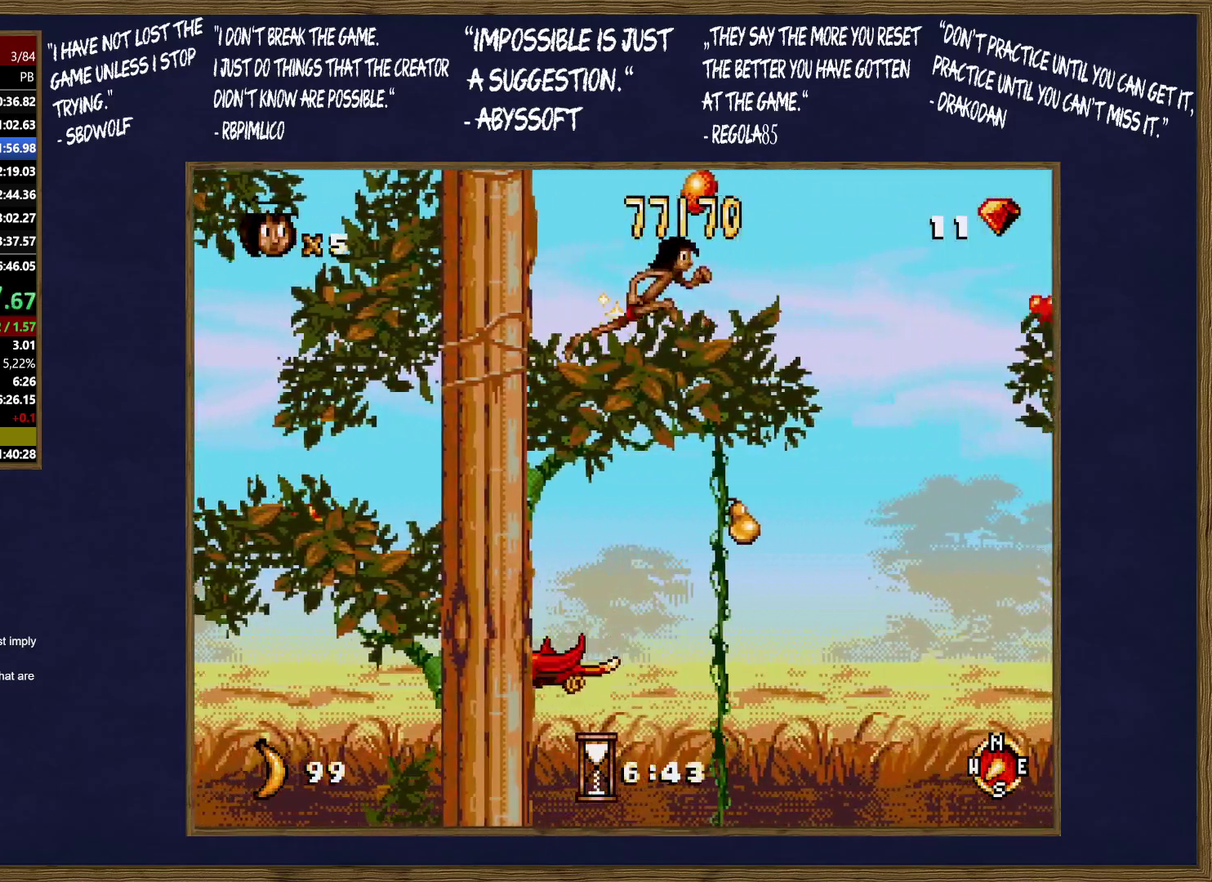
{"buttons": ["B"], "events": [[233, "C", "down"], [350, "C", "up"], [483, "B", "down"]]}
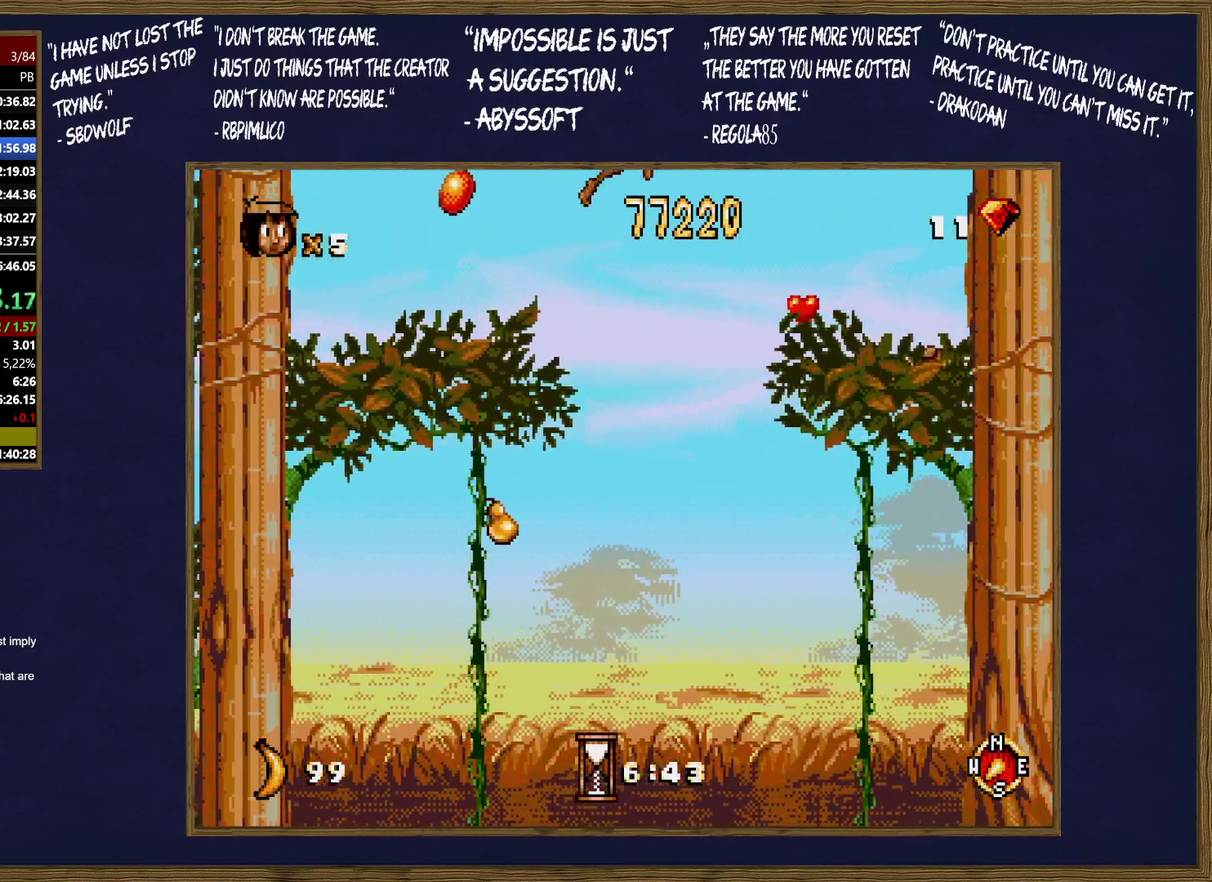
{"buttons": [], "events": [[50, "B", "up"]]}
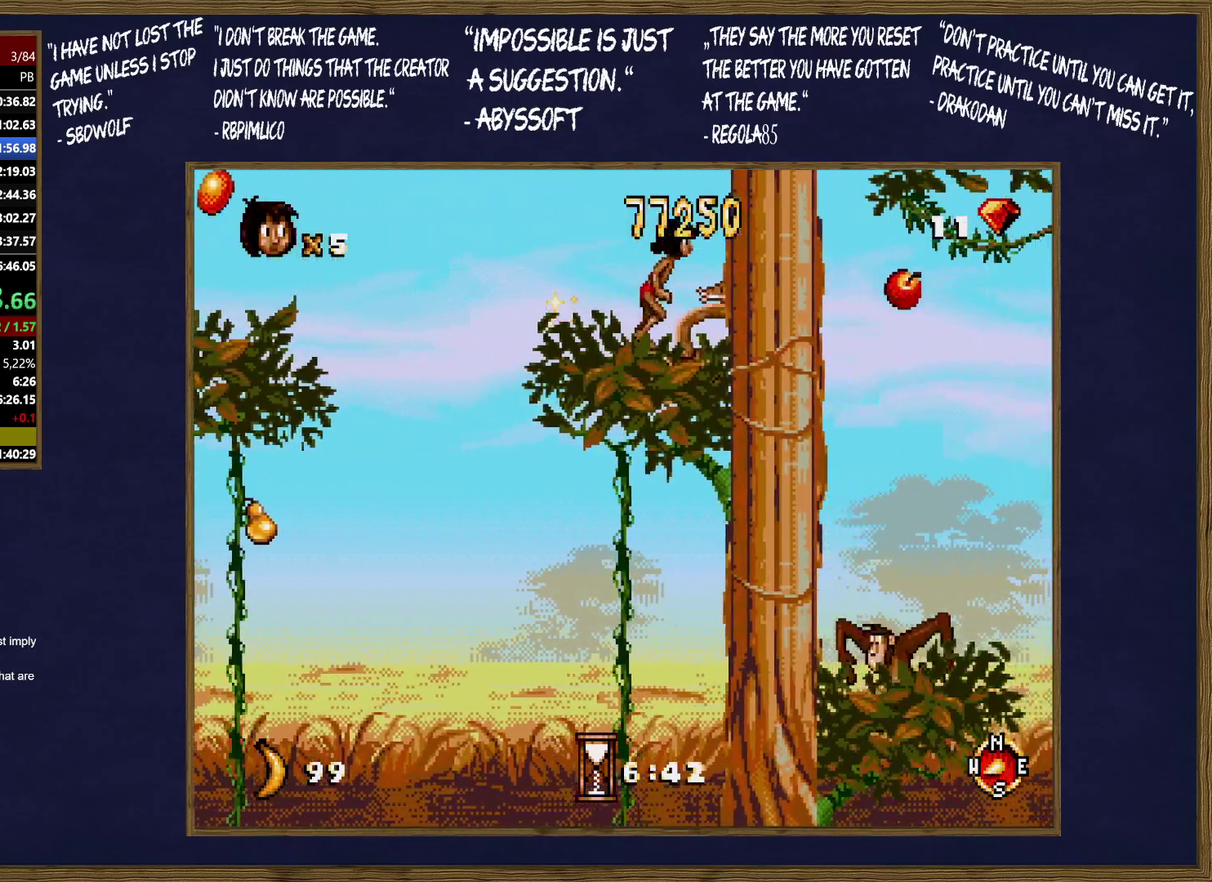
{"buttons": [], "events": [[200, "C", "down"], [300, "B", "down"], [500, "B", "up"], [500, "C", "up"]]}